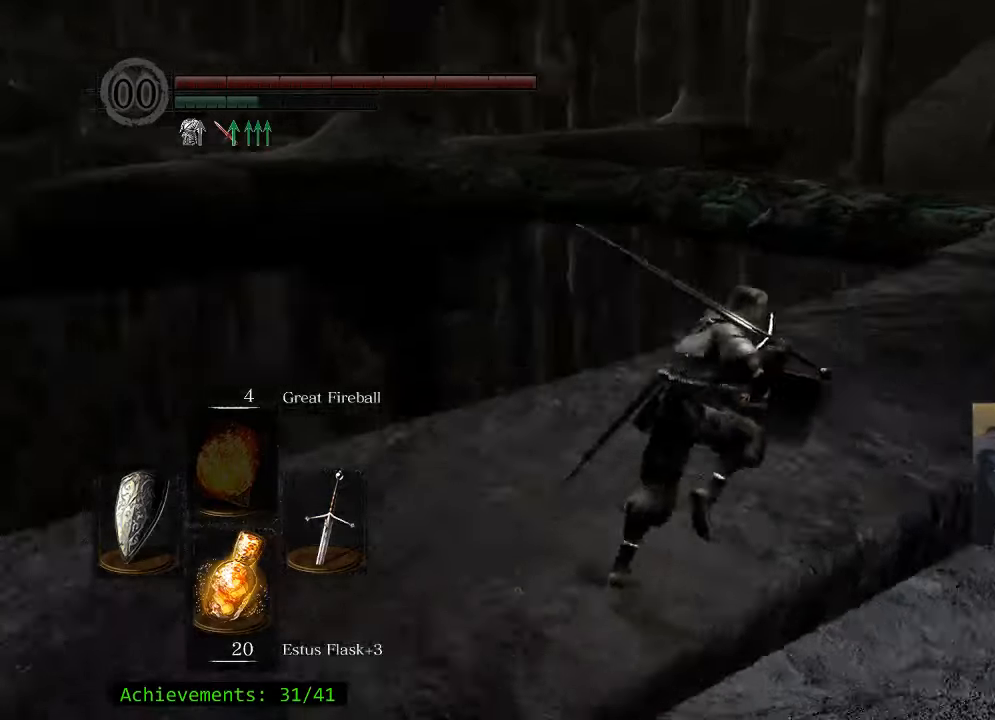
Gameplay with keyboard and mouse; each line is a JSON object with the keys and mouse buttons held at the frame after it. "events" lists presses ("down") and releases ("up") of "1", "2", "3", "4", "5", "a", "alt", "c", "caps_lock", "ctrl", "d", "e", "f", "g", "q", "r", "s", "shift", "space", "t", "tab", "v", "w", "x", "z" and "mouse_wheel_up" between this image and that frame as [ms after this image, input, new state], when the widget could be followed in between. "mouse_wheel_up" = the "wheel_up" button of the "mouse" list. No other keys are recorded. Not read: mouse_move.
{"keys": ["space", "w"], "mouse": [], "events": [[83, "d", "up"], [83, "q", "up"]]}
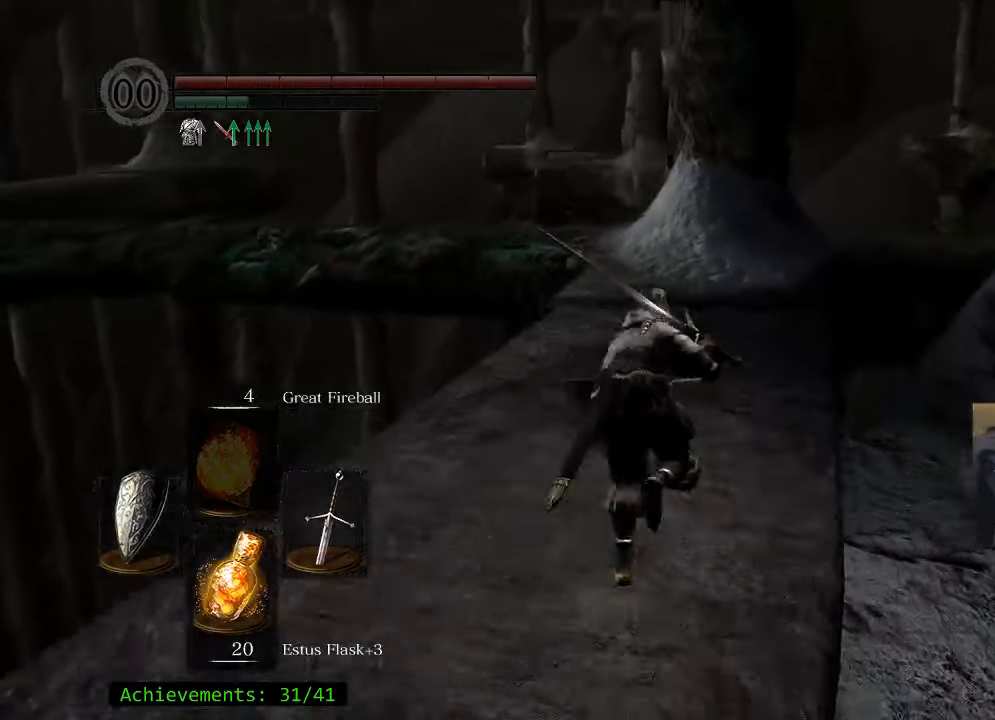
{"keys": ["space", "w"], "mouse": [], "events": []}
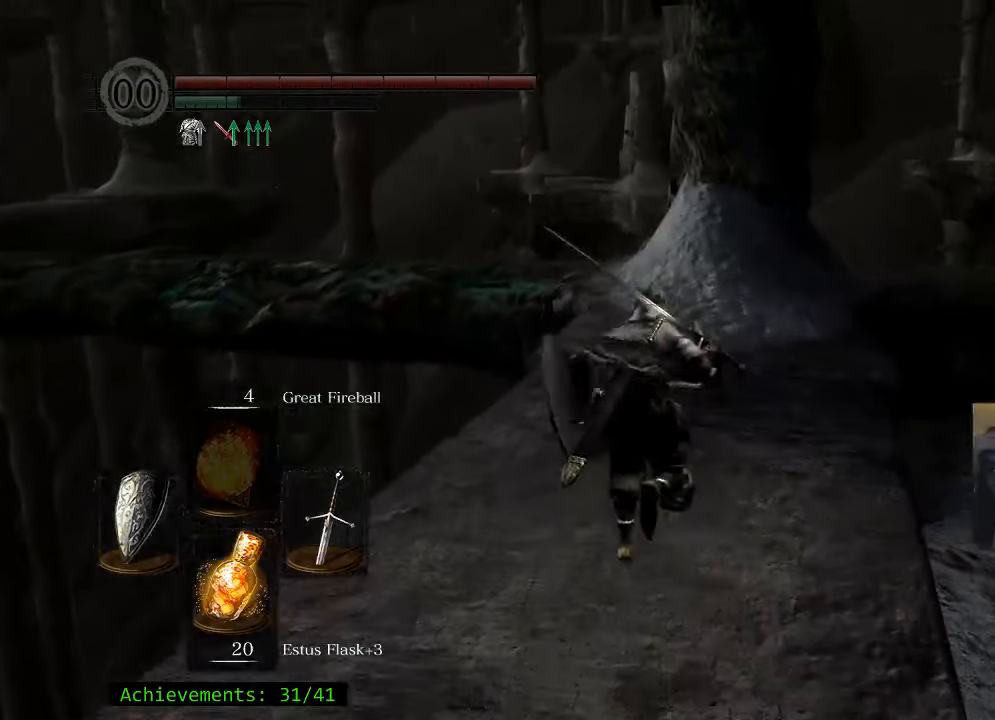
{"keys": ["space", "w"], "mouse": [], "events": []}
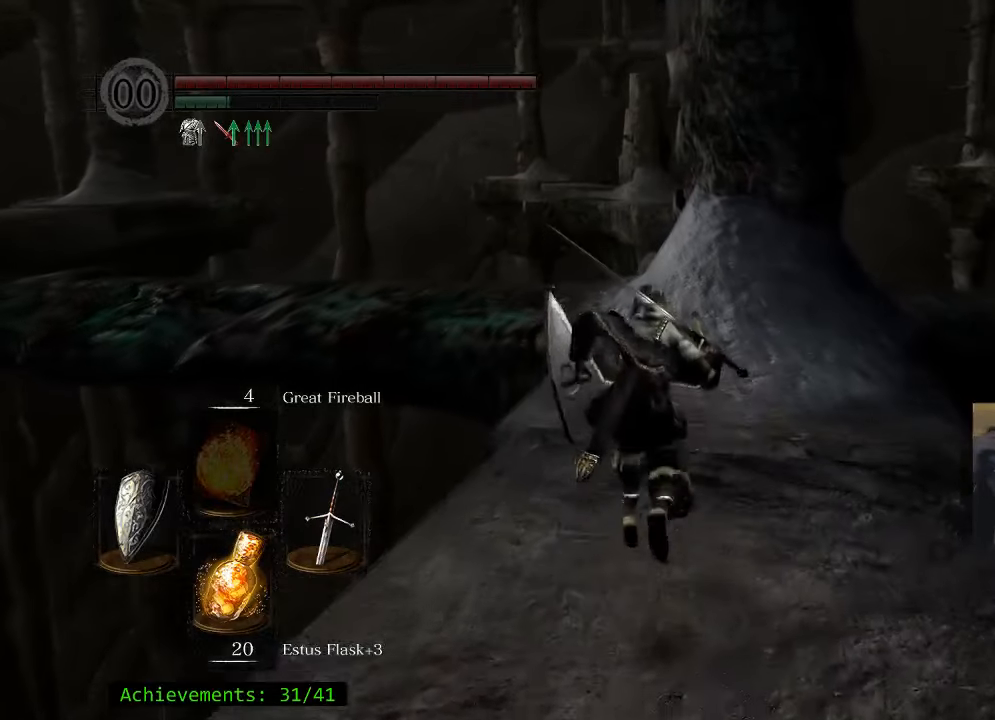
{"keys": ["space", "w"], "mouse": [], "events": []}
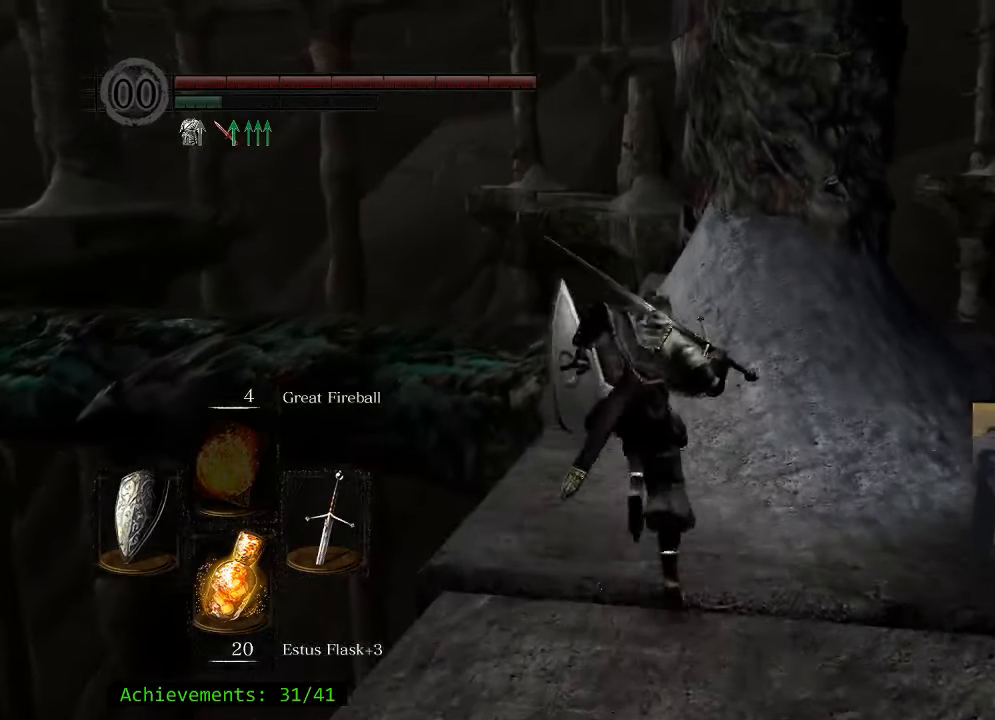
{"keys": ["space", "w"], "mouse": [], "events": [[333, "a", "down"], [383, "a", "up"]]}
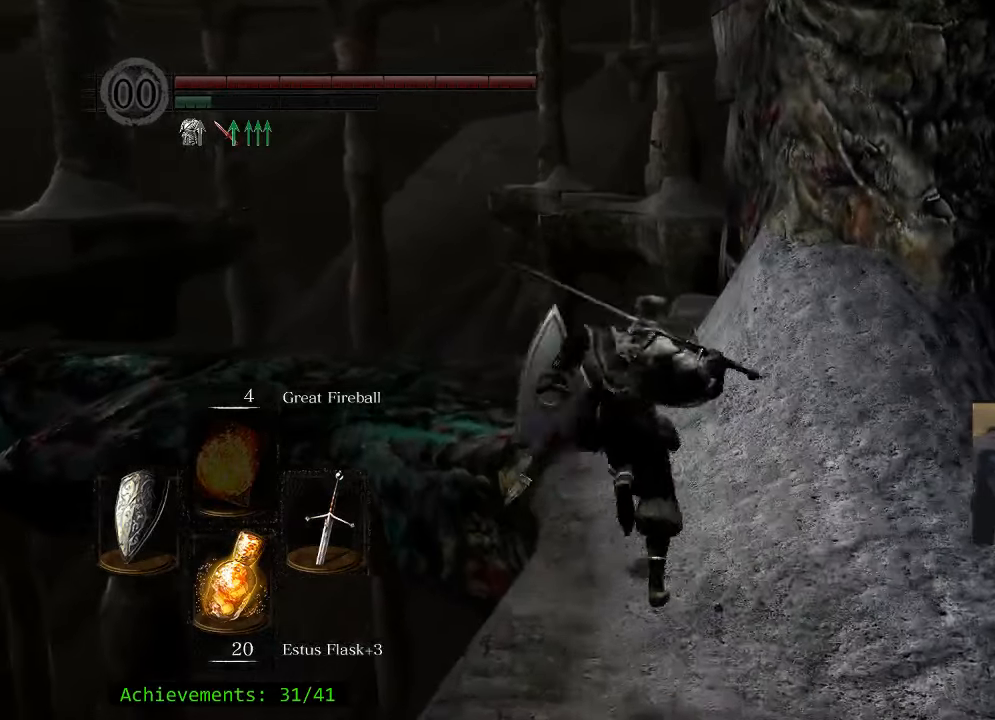
{"keys": ["w"], "mouse": [], "events": [[166, "space", "up"]]}
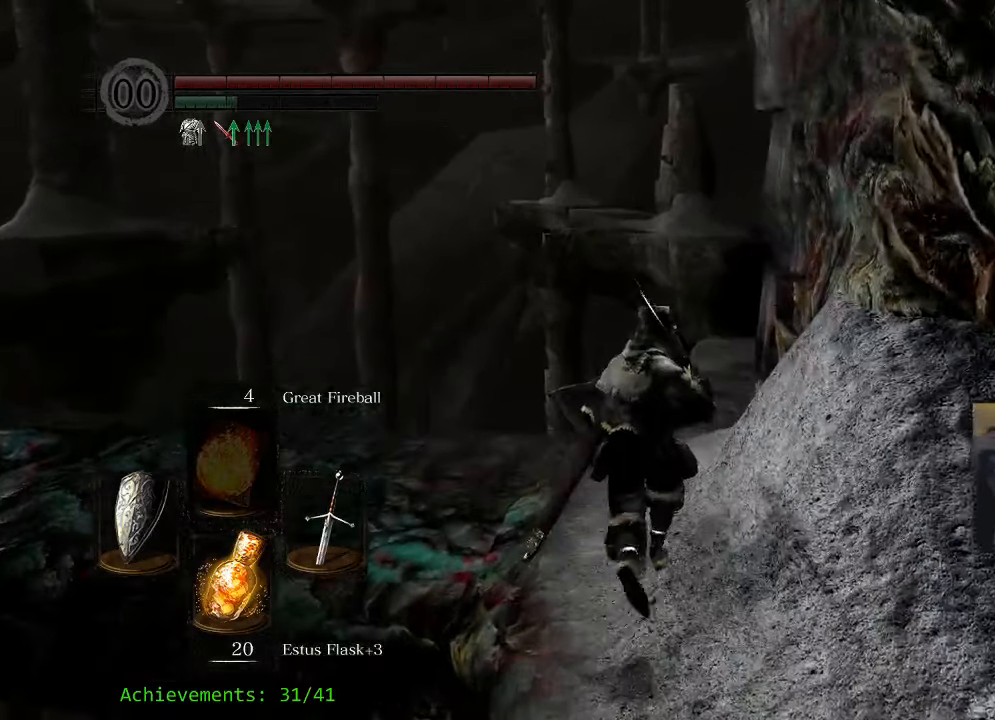
{"keys": [], "mouse": [], "events": [[366, "a", "down"], [416, "w", "up"], [450, "a", "up"]]}
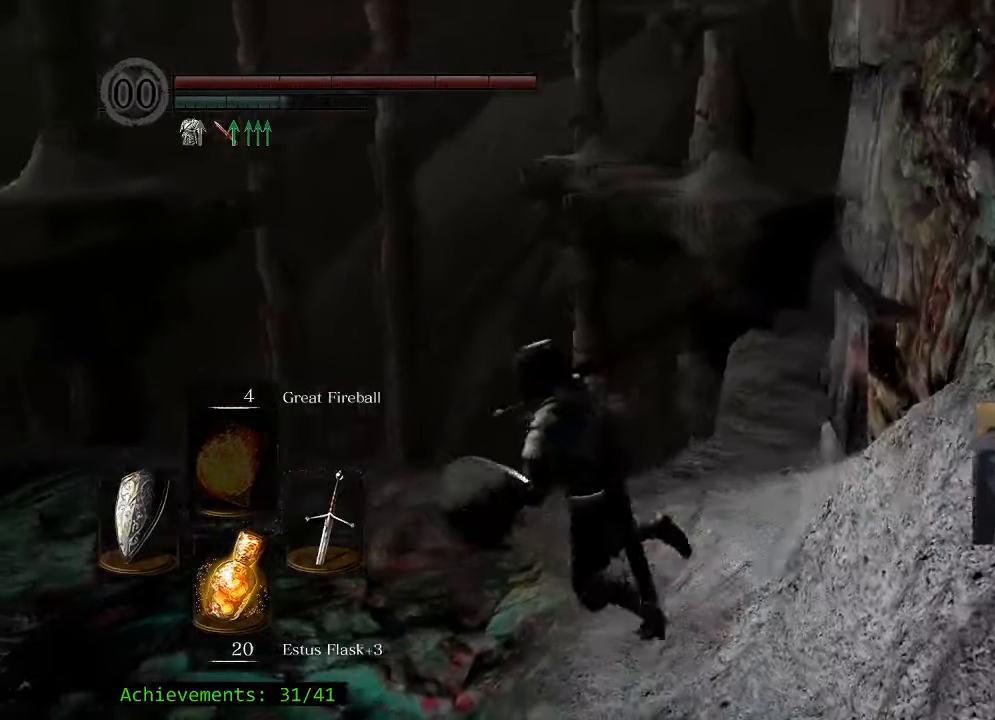
{"keys": ["space", "w"], "mouse": [], "events": [[100, "q", "down"], [150, "q", "up"], [283, "w", "down"], [467, "space", "down"]]}
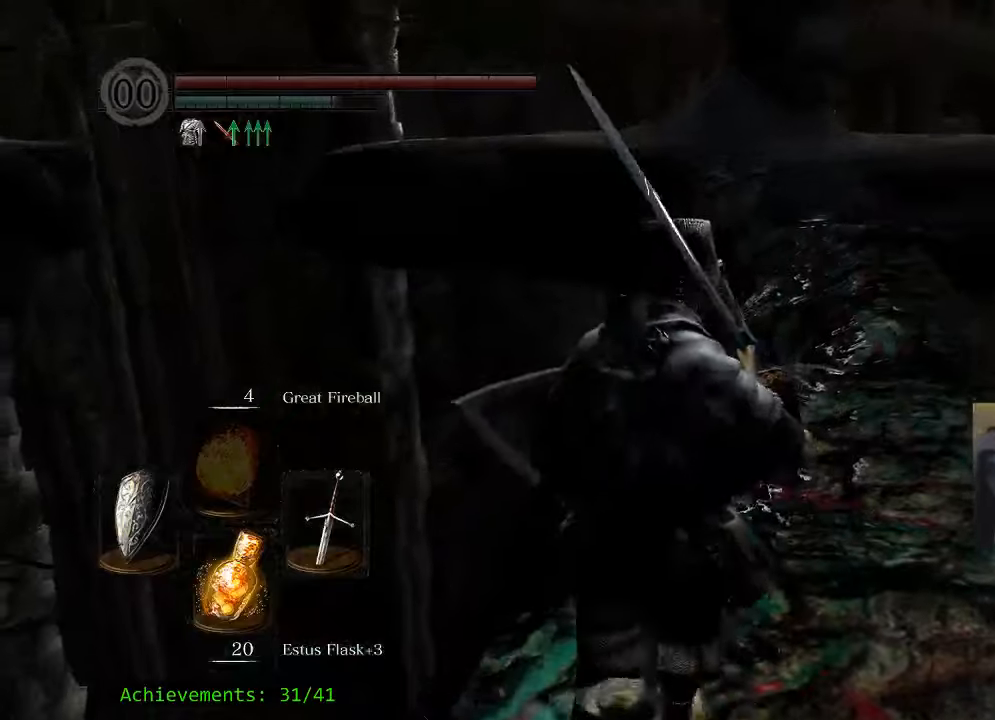
{"keys": ["space", "w"], "mouse": [], "events": [[17, "d", "down"], [350, "d", "up"]]}
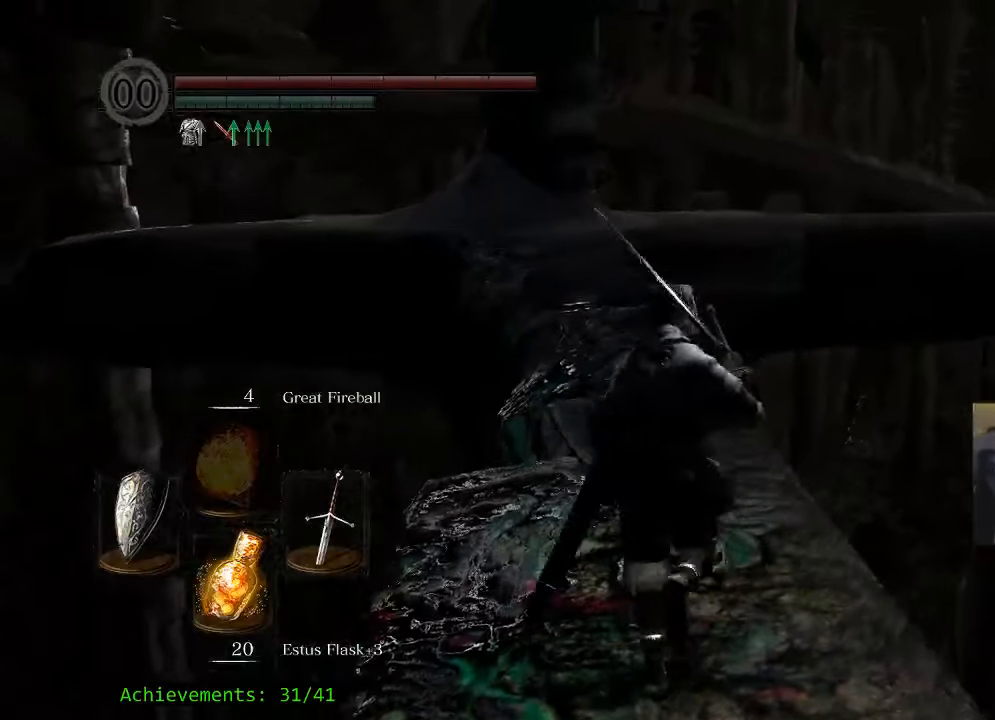
{"keys": ["space", "w"], "mouse": [], "events": []}
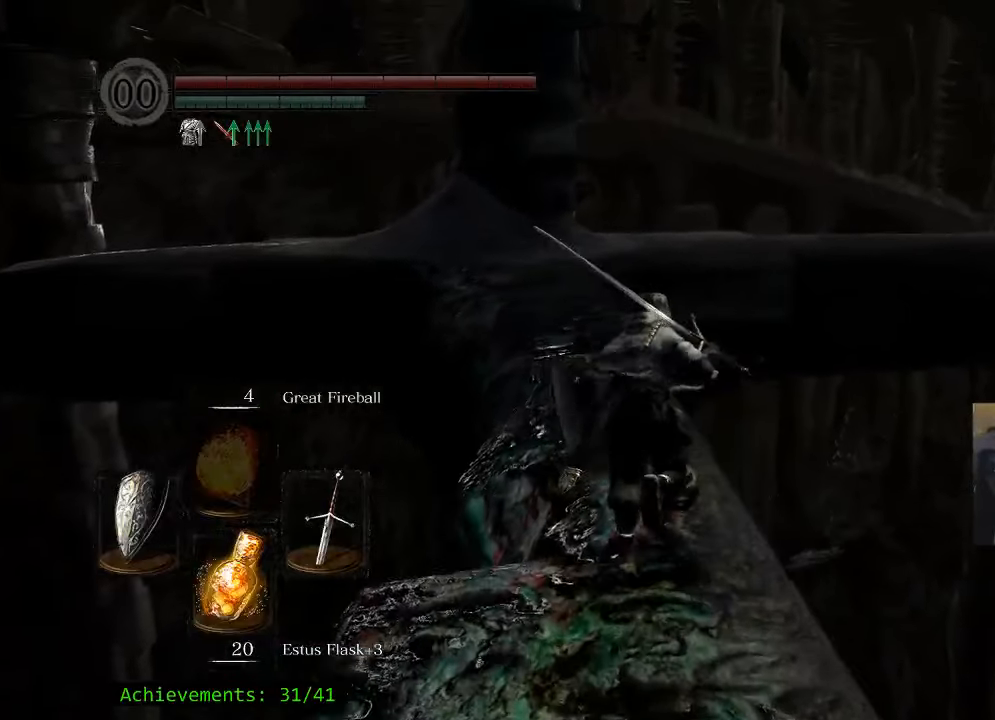
{"keys": ["space", "w"], "mouse": [], "events": [[367, "a", "down"], [467, "a", "up"]]}
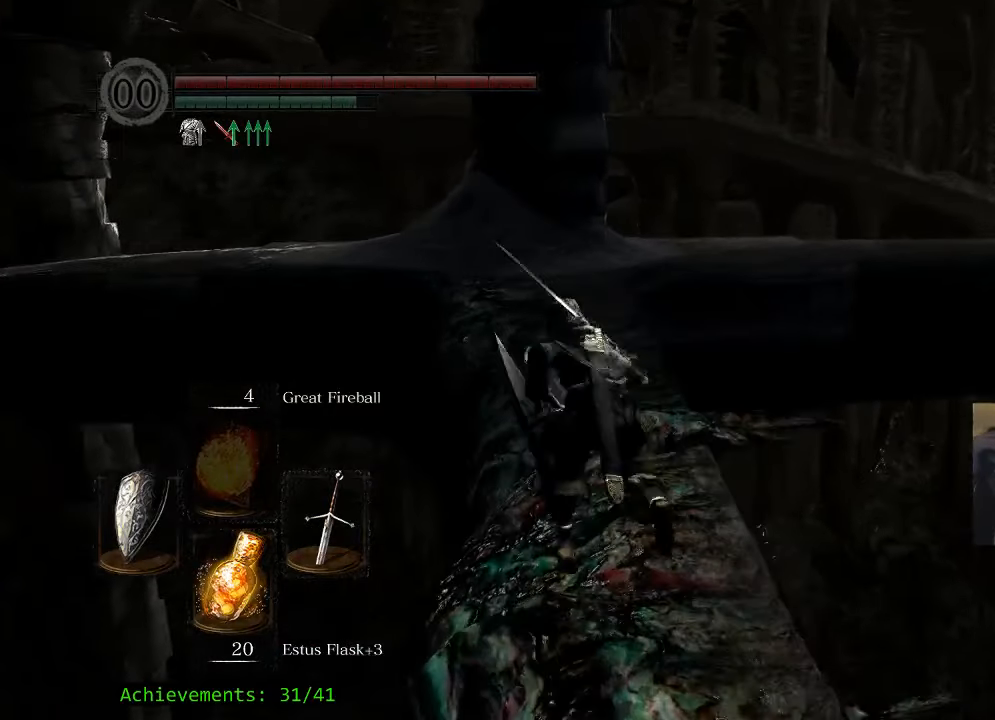
{"keys": ["space", "w"], "mouse": [], "events": []}
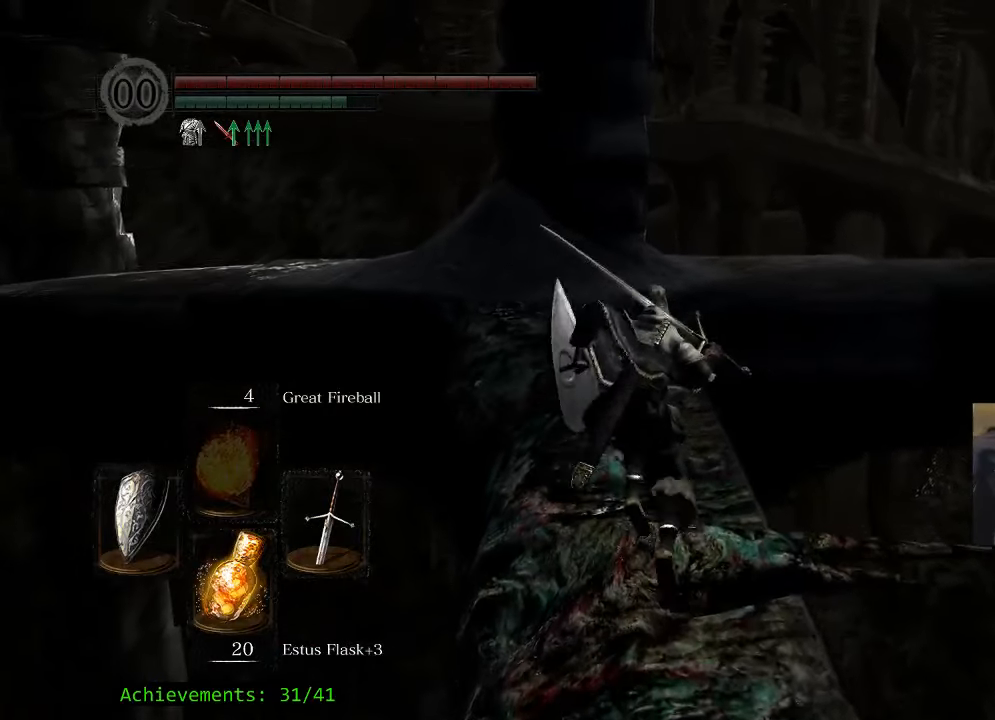
{"keys": ["space", "w"], "mouse": [], "events": []}
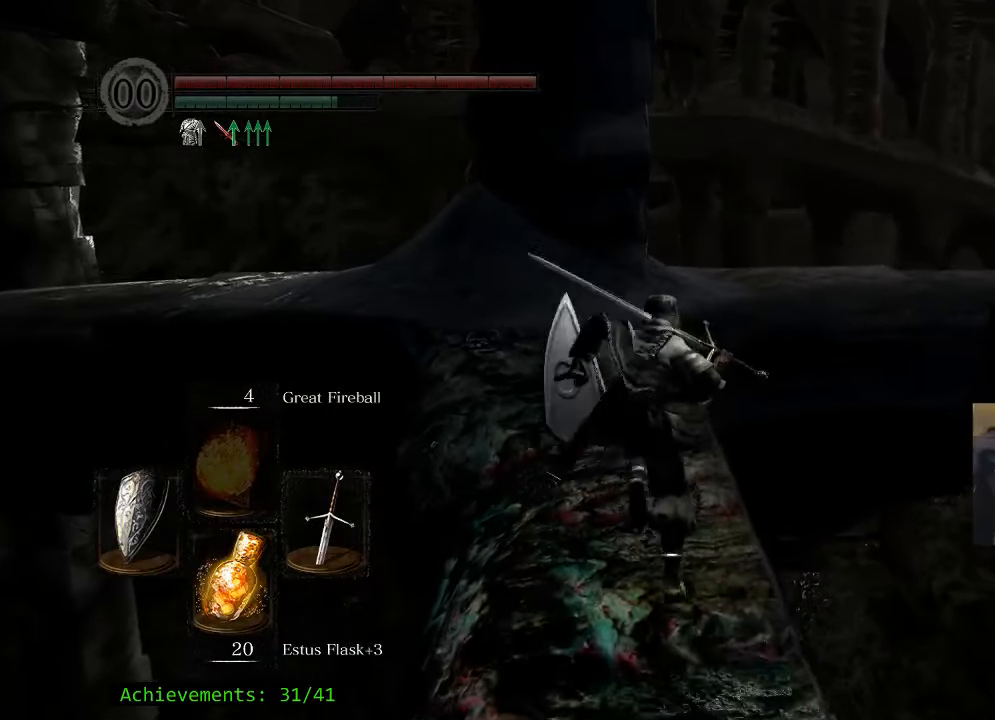
{"keys": ["space", "w"], "mouse": [], "events": []}
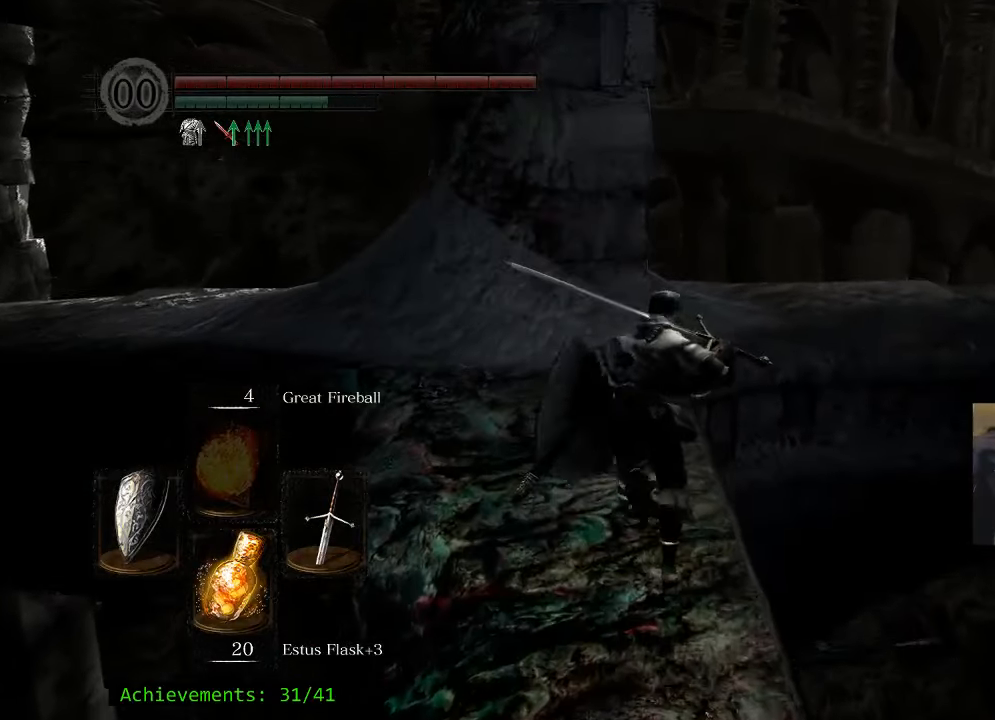
{"keys": ["space", "w"], "mouse": [], "events": []}
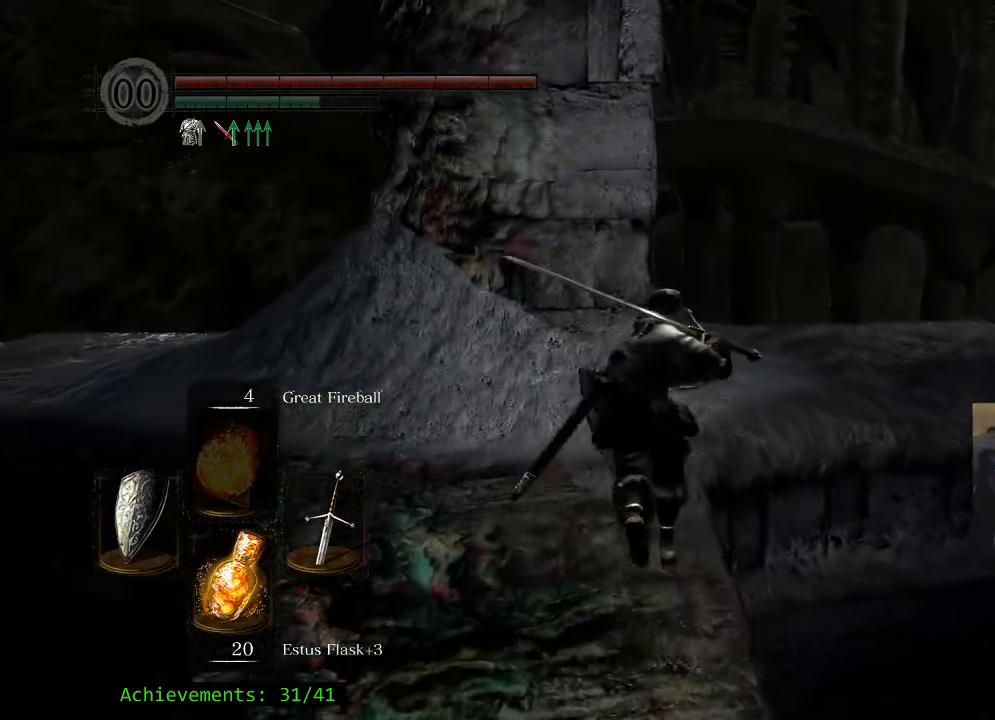
{"keys": ["d", "space", "w"], "mouse": [], "events": [[450, "d", "down"]]}
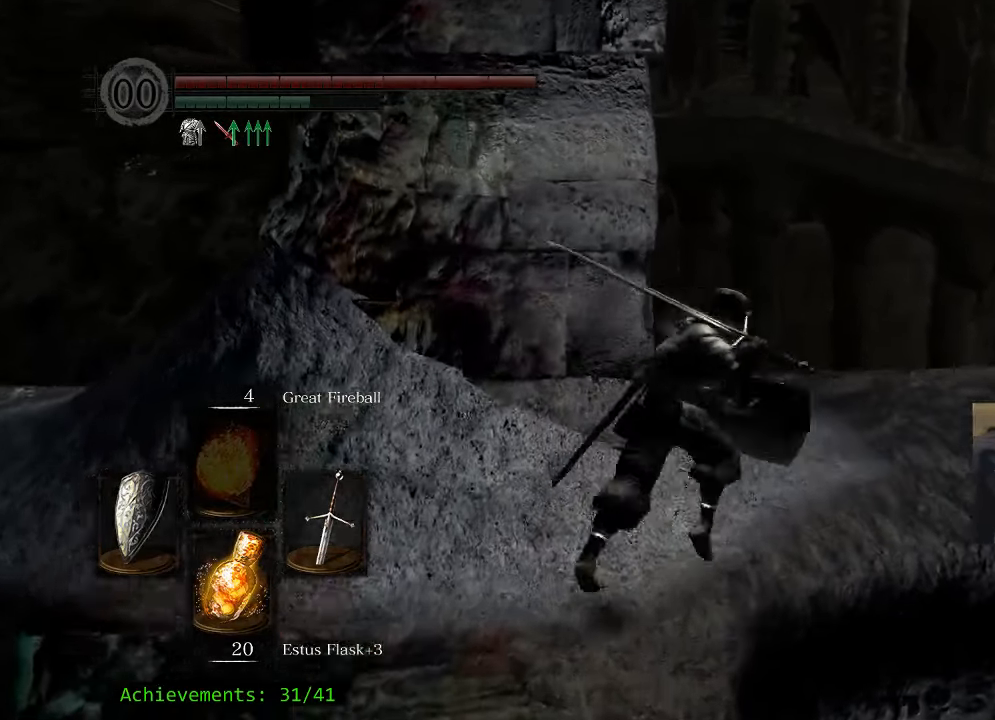
{"keys": ["space", "w"], "mouse": [], "events": [[83, "d", "up"]]}
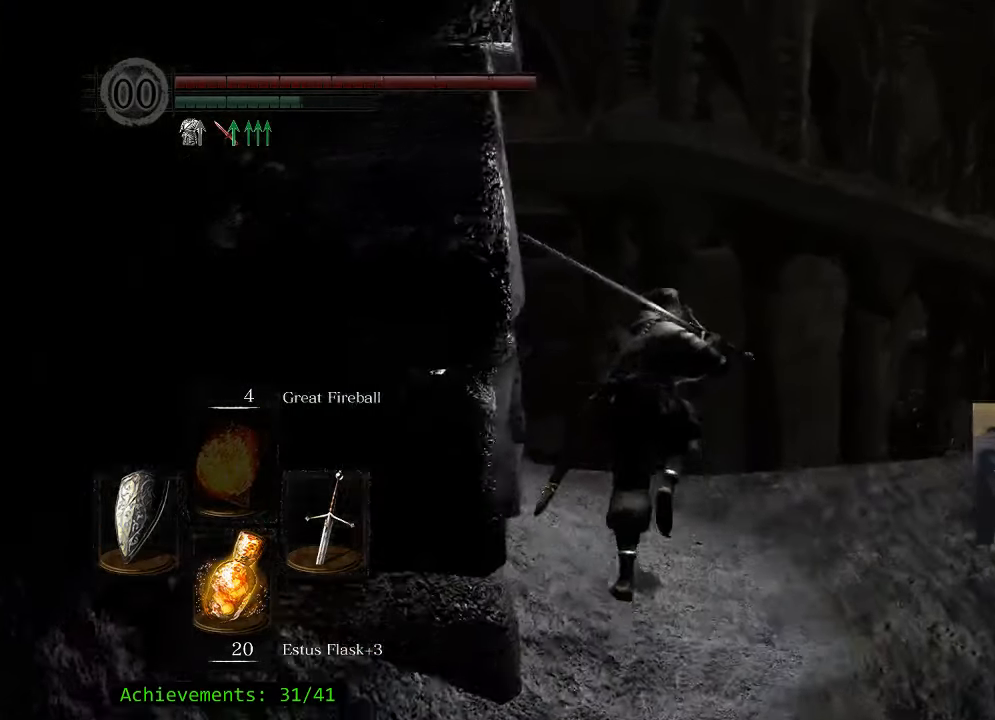
{"keys": ["a", "space", "w"], "mouse": [], "events": [[250, "a", "down"]]}
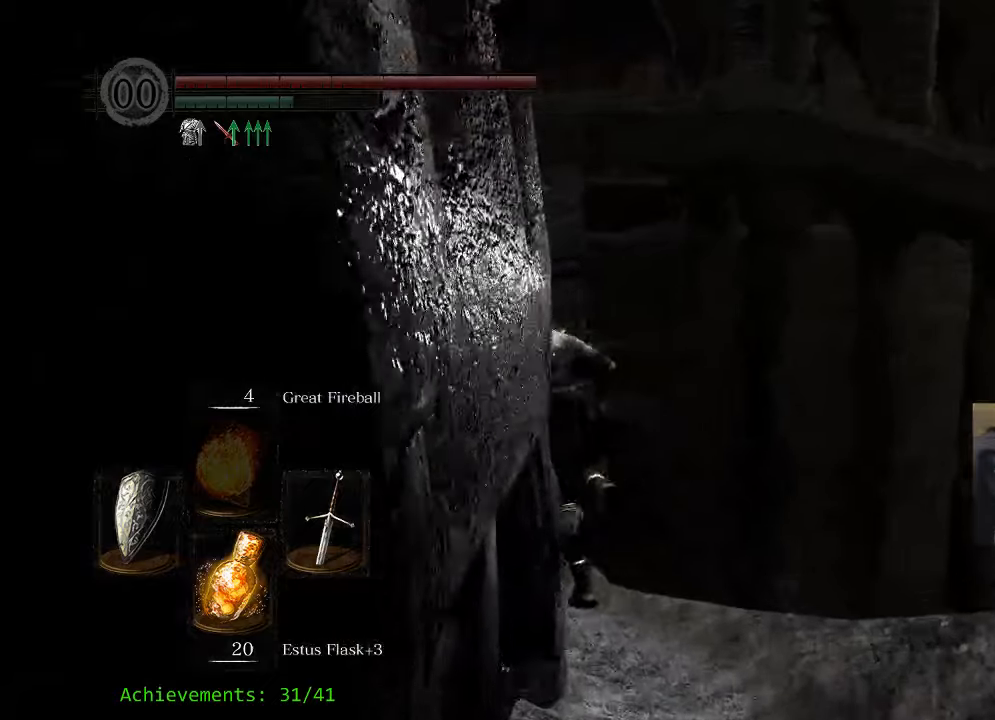
{"keys": ["space", "w"], "mouse": [], "events": [[150, "a", "up"]]}
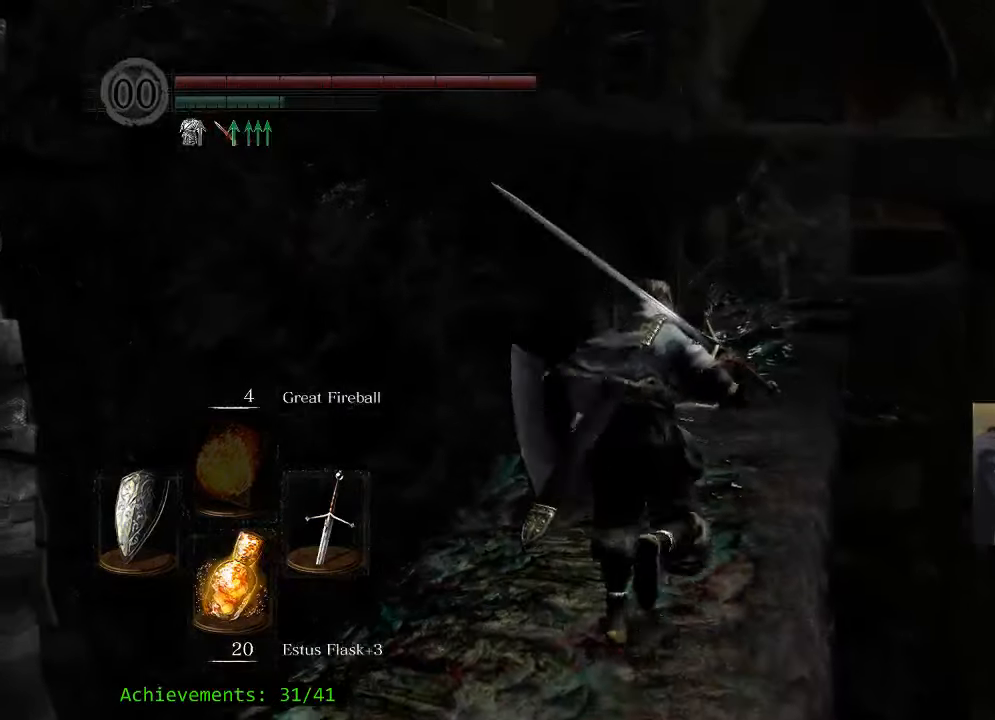
{"keys": ["space", "w"], "mouse": [], "events": [[167, "d", "down"], [217, "d", "up"]]}
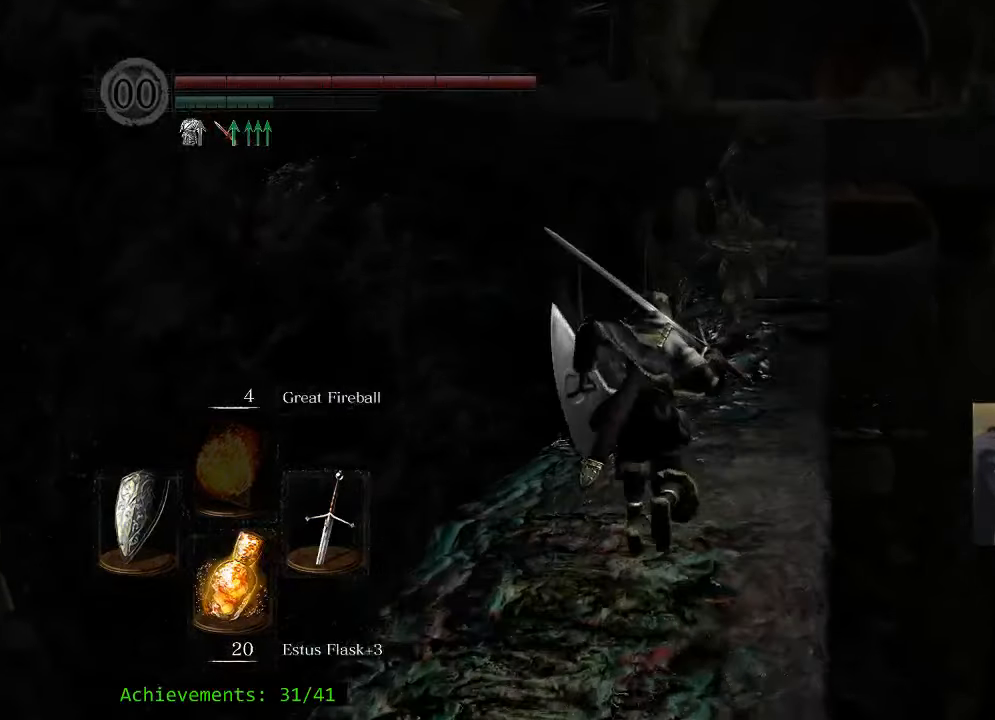
{"keys": ["space", "w"], "mouse": [], "events": [[267, "d", "down"], [467, "d", "up"]]}
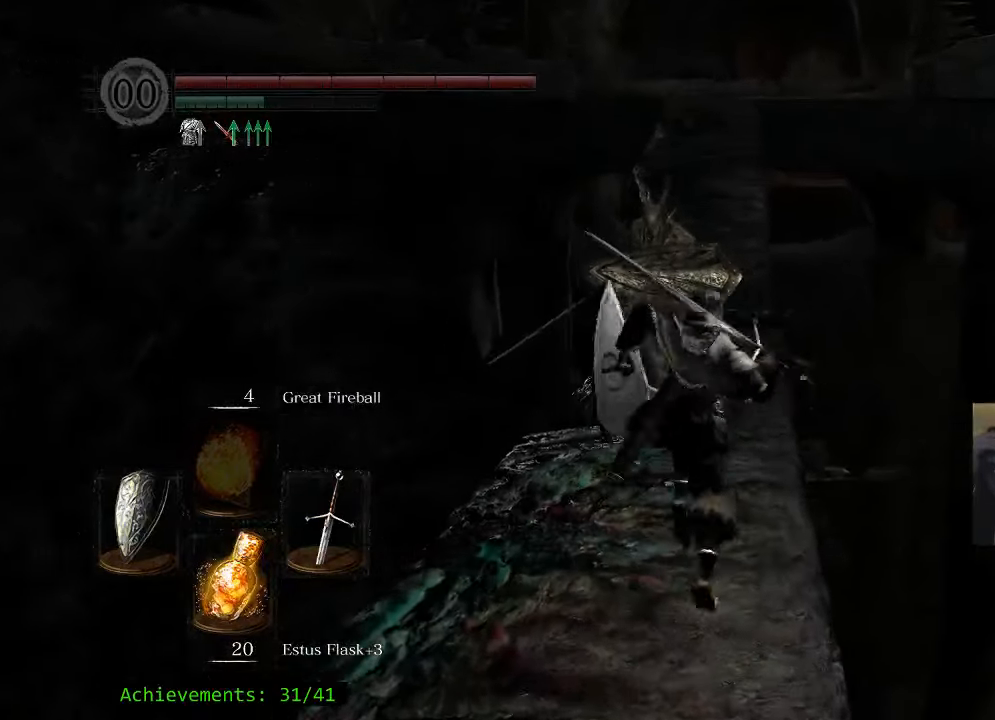
{"keys": ["space", "w"], "mouse": [], "events": [[200, "d", "down"], [333, "d", "up"]]}
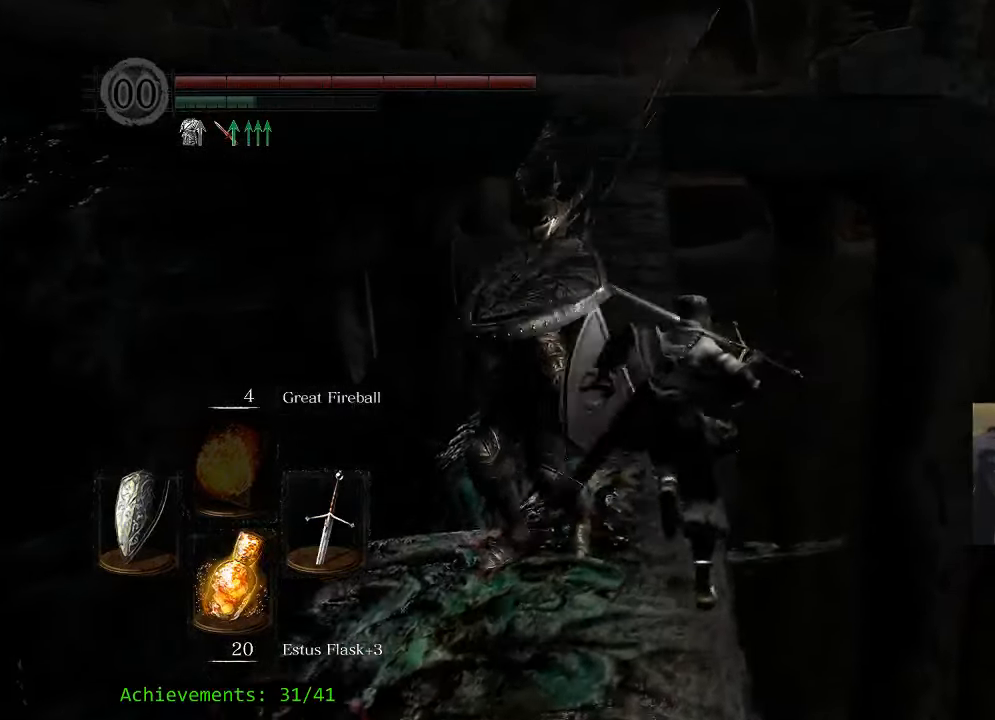
{"keys": ["space", "w"], "mouse": [], "events": []}
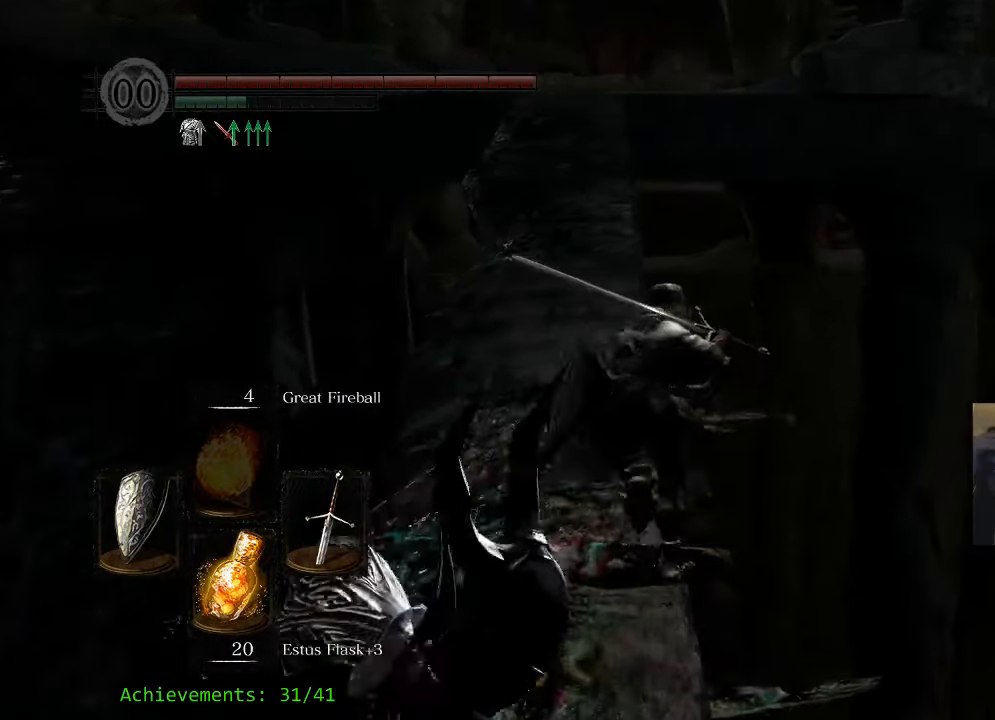
{"keys": ["space", "w"], "mouse": [], "events": [[183, "a", "down"], [267, "a", "up"]]}
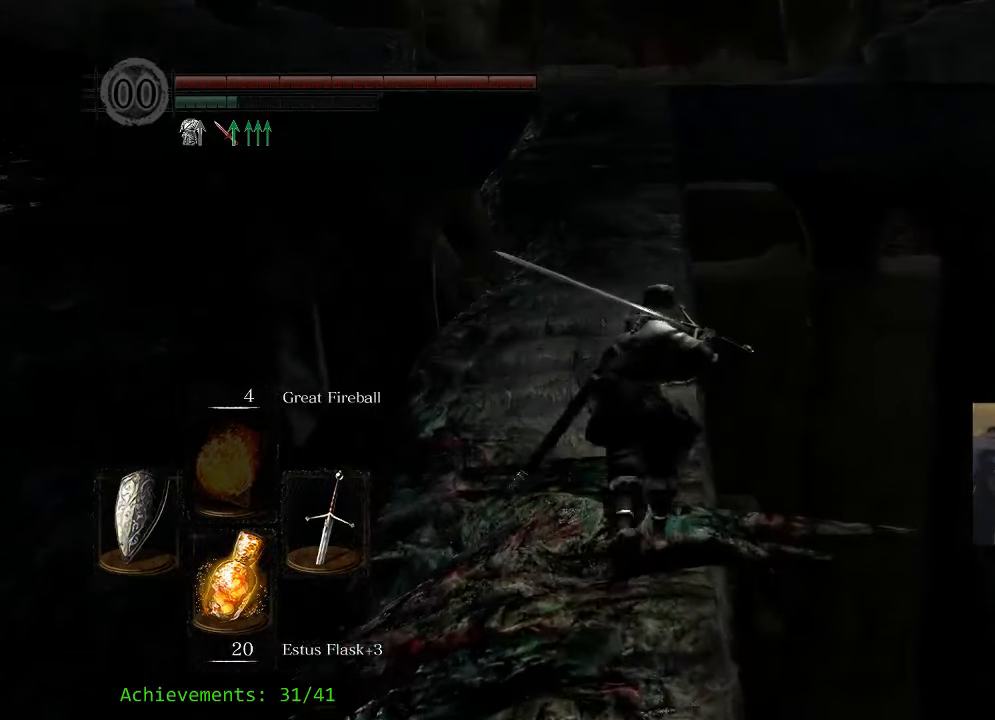
{"keys": ["space", "w"], "mouse": [], "events": []}
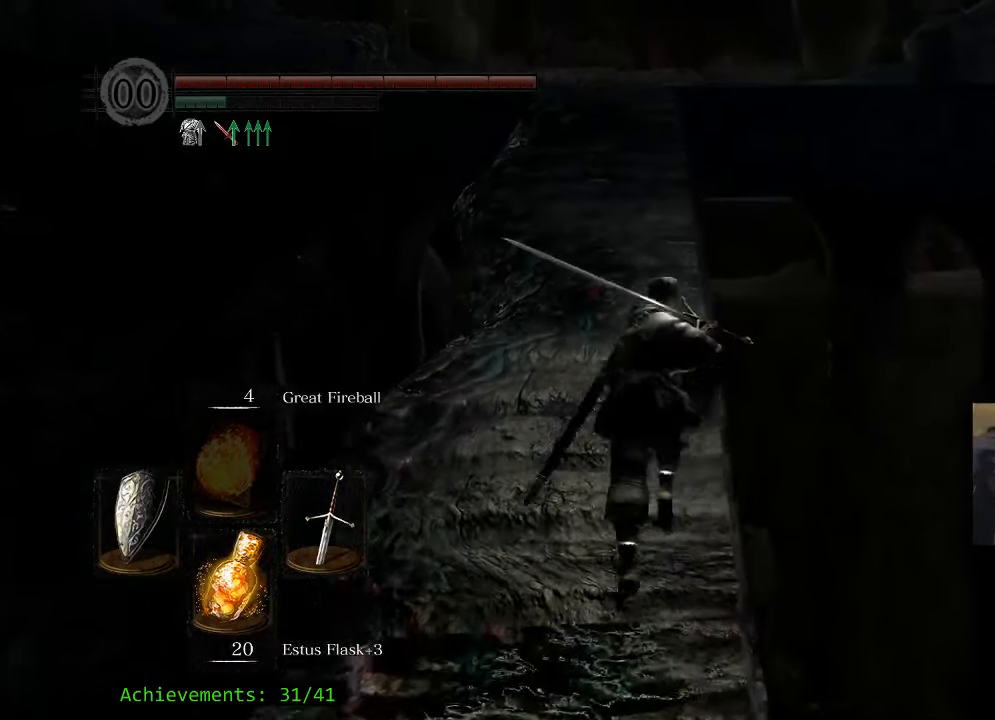
{"keys": ["space", "w"], "mouse": [], "events": []}
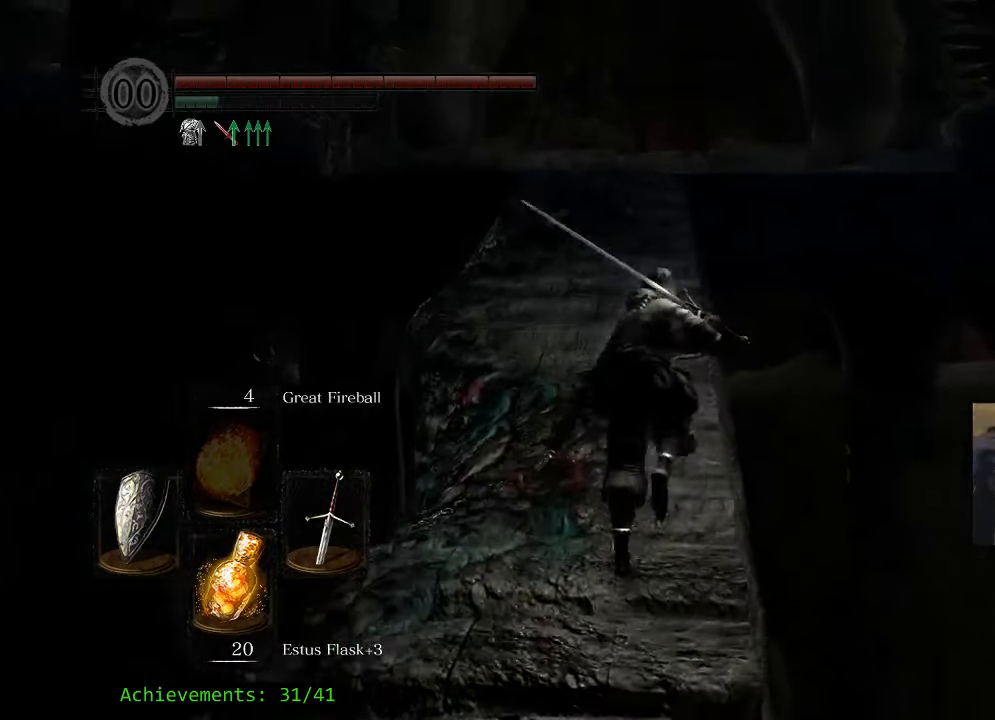
{"keys": ["space", "w"], "mouse": [], "events": [[317, "a", "down"], [417, "a", "up"]]}